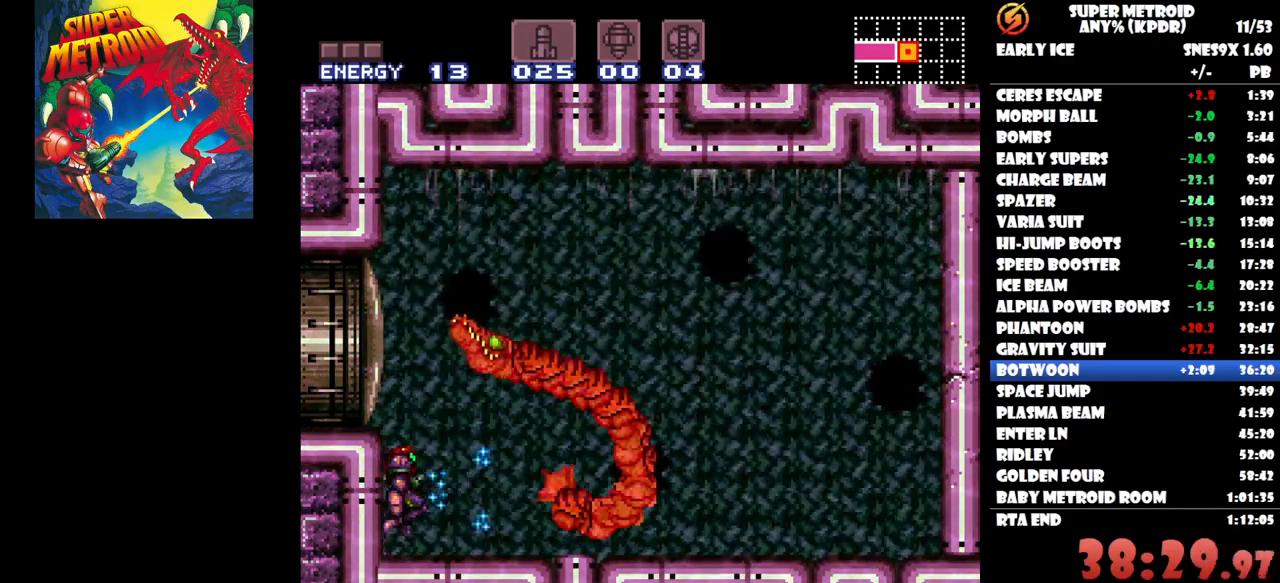
Gameplay with a controller (Nintendo layout); each line is a JSON object with the inputs held at the frame after it. "button_events" lists button changes between this image and that frame as [ms after this image, input, new state], when the widget could be followed in between (sticks are given only as held states). Not read: A B L1 L3 R1 R3 left_stick right_stick.
{"buttons": ["DPAD_LEFT"], "button_events": [[50, "DPAD_RIGHT", "up"], [200, "DPAD_LEFT", "down"]]}
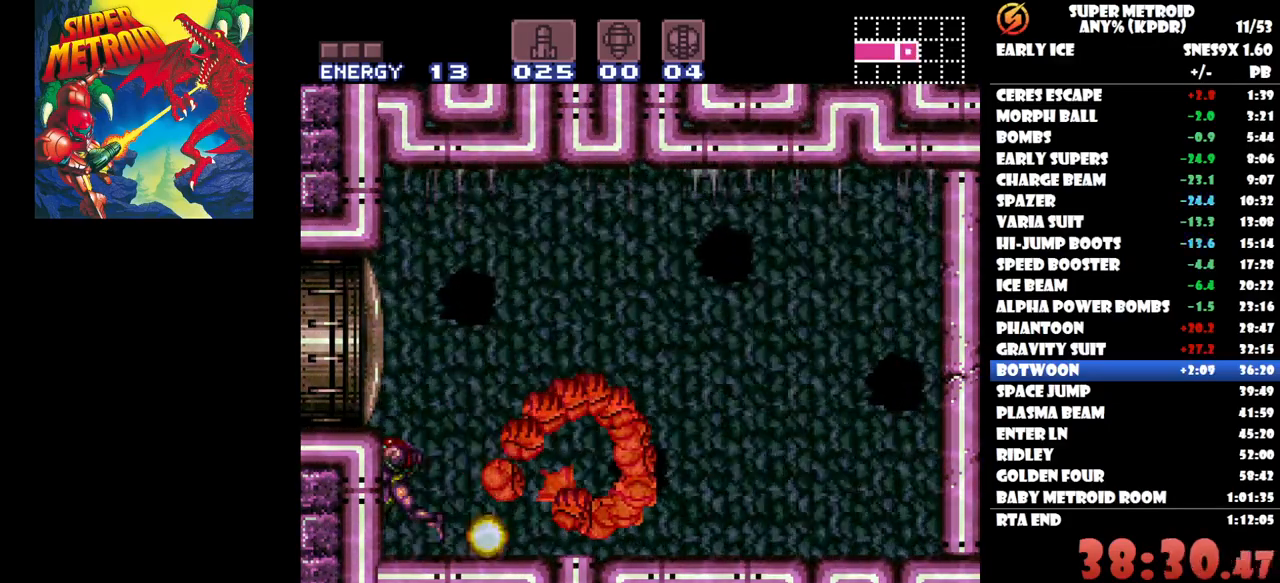
{"buttons": [], "button_events": [[17, "DPAD_LEFT", "up"], [117, "DPAD_RIGHT", "down"], [200, "DPAD_RIGHT", "up"]]}
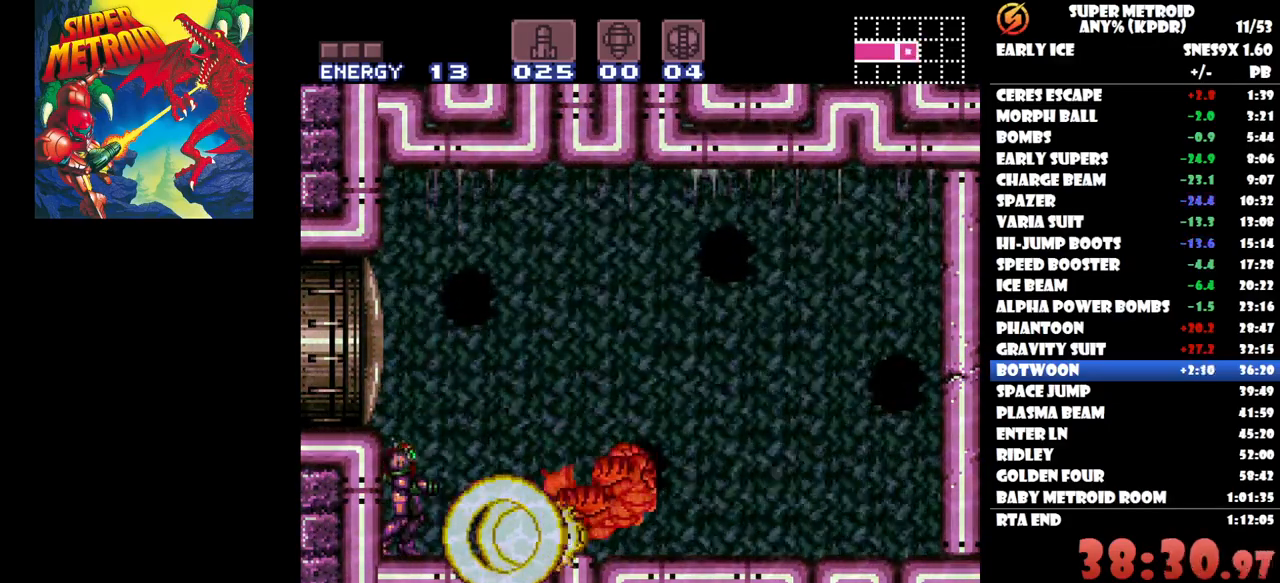
{"buttons": [], "button_events": []}
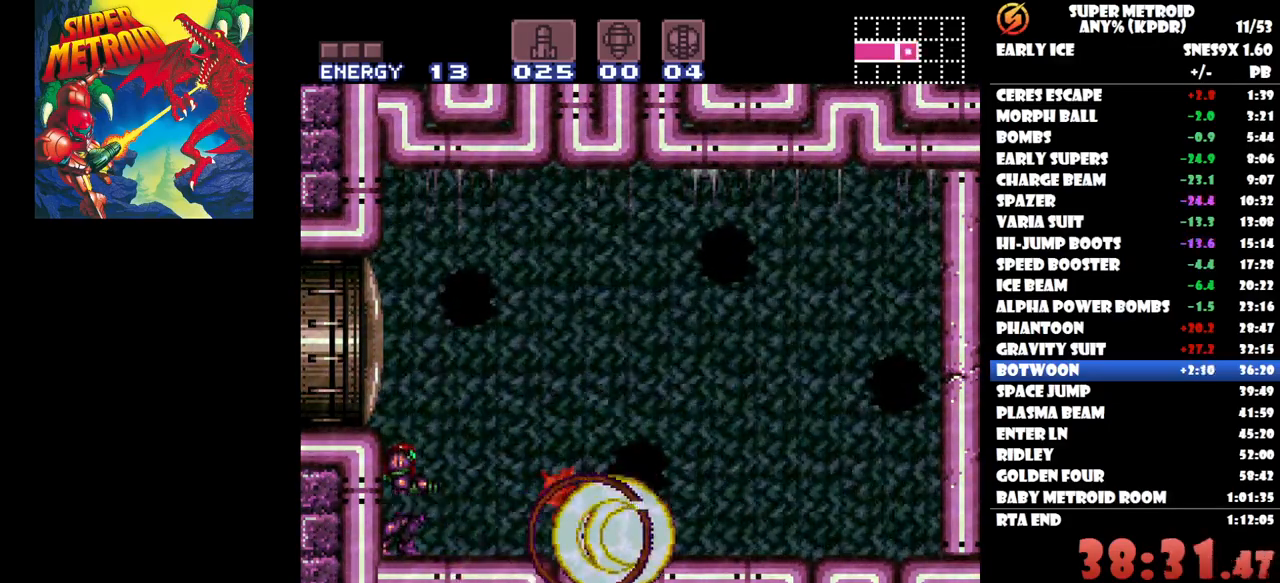
{"buttons": [], "button_events": []}
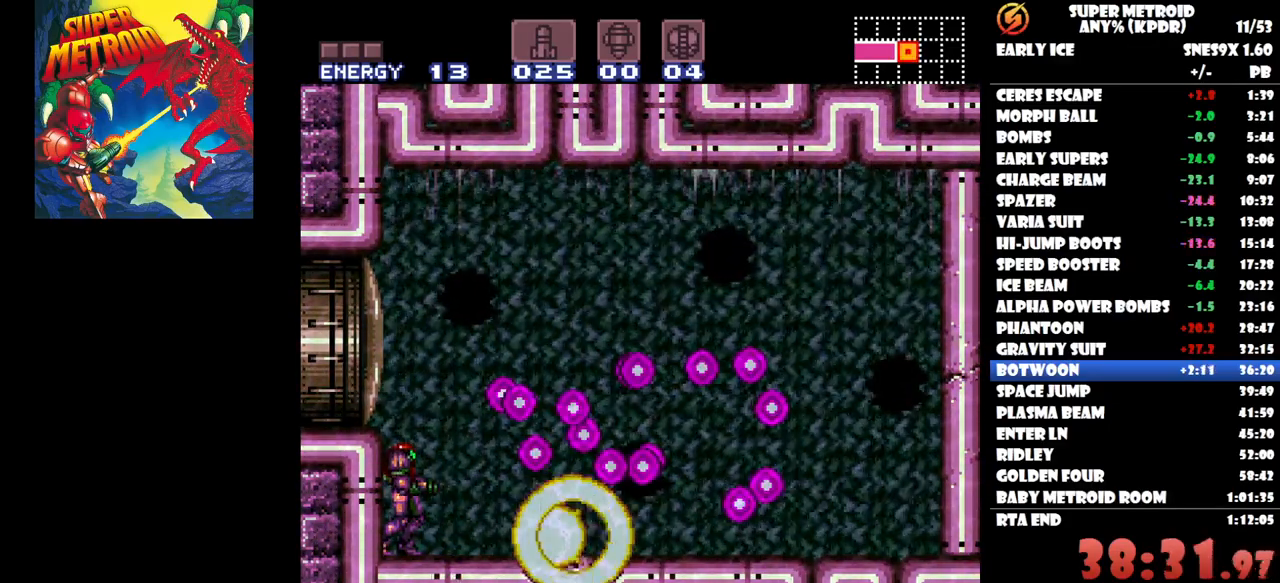
{"buttons": ["DPAD_RIGHT"], "button_events": [[350, "DPAD_RIGHT", "down"]]}
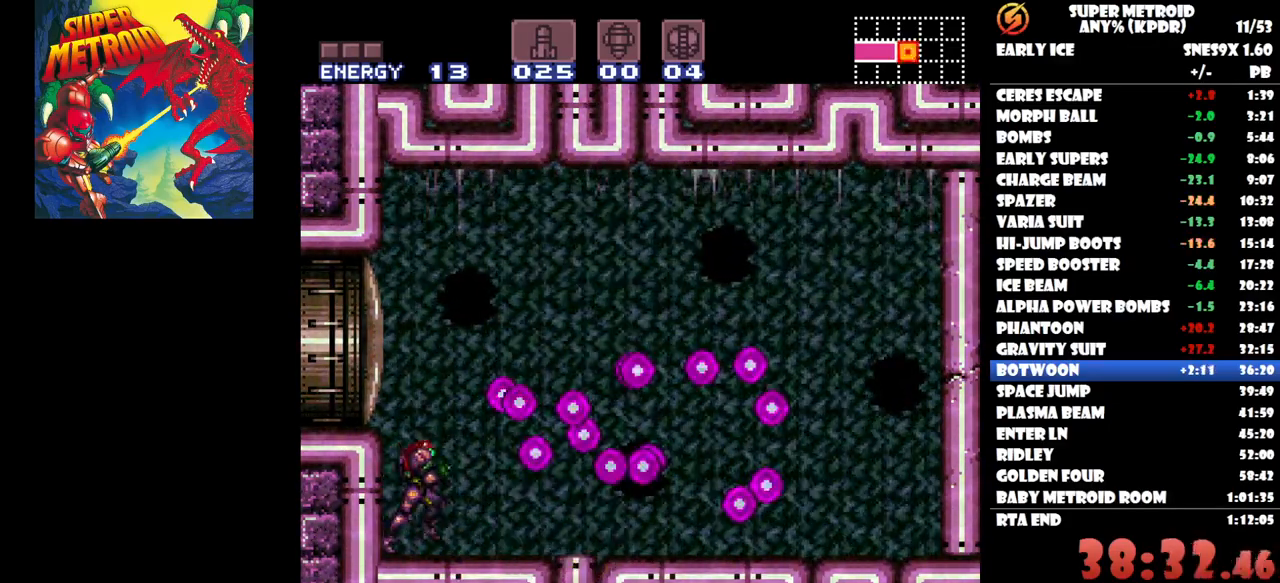
{"buttons": ["DPAD_RIGHT"], "button_events": []}
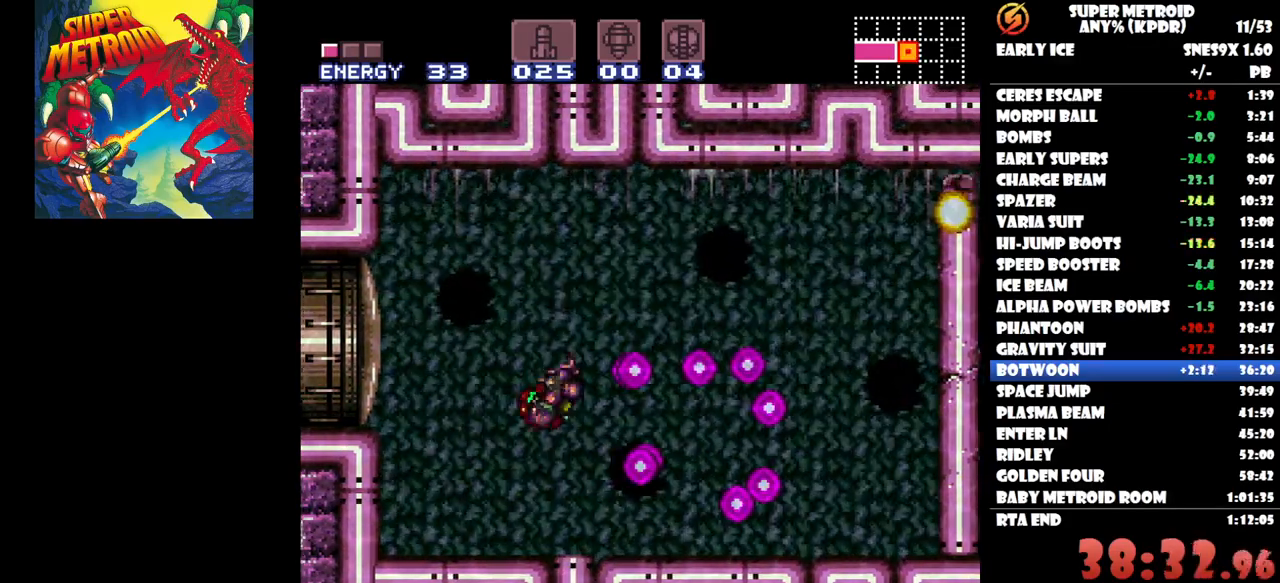
{"buttons": ["DPAD_RIGHT"], "button_events": []}
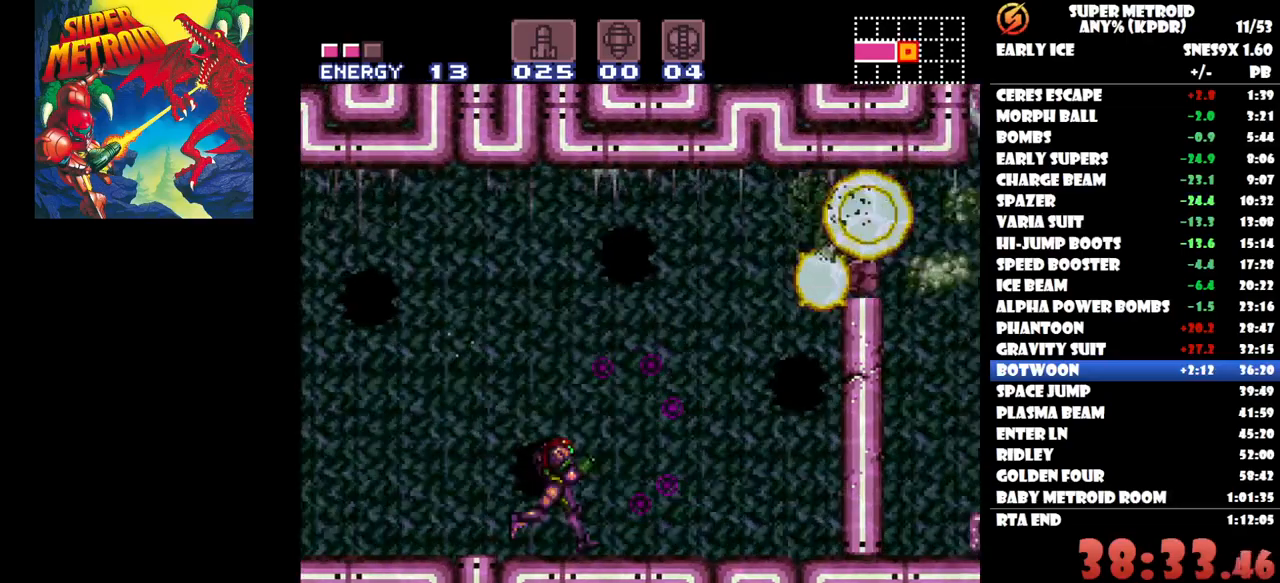
{"buttons": ["DPAD_LEFT"], "button_events": [[267, "DPAD_RIGHT", "up"], [317, "DPAD_LEFT", "down"]]}
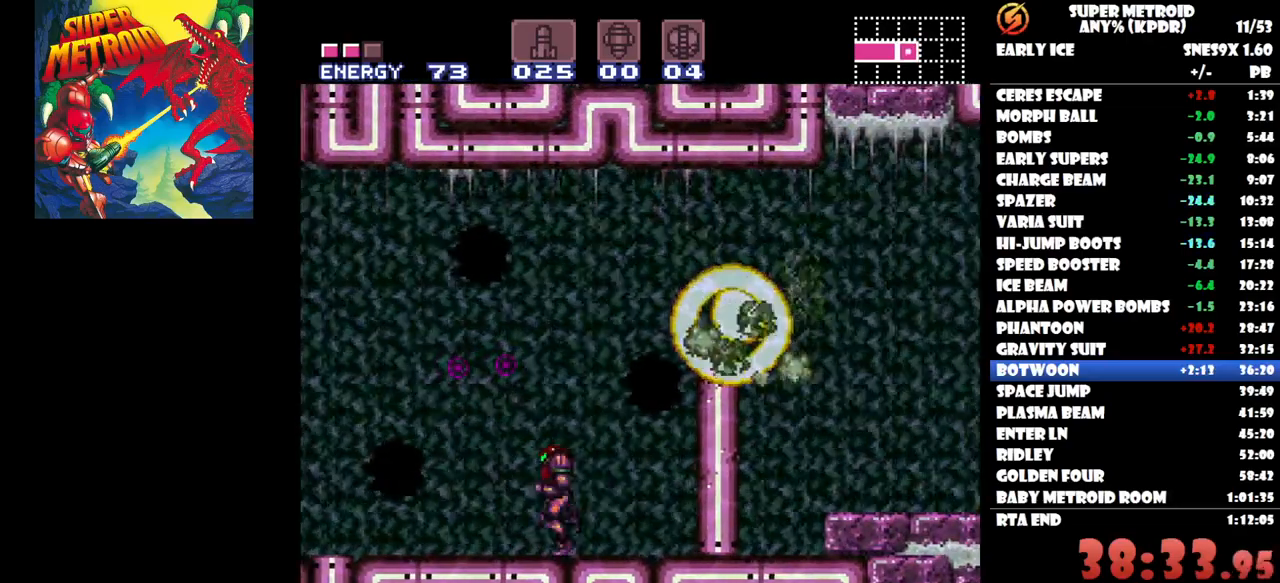
{"buttons": ["DPAD_RIGHT"], "button_events": [[283, "DPAD_LEFT", "up"], [350, "DPAD_RIGHT", "down"]]}
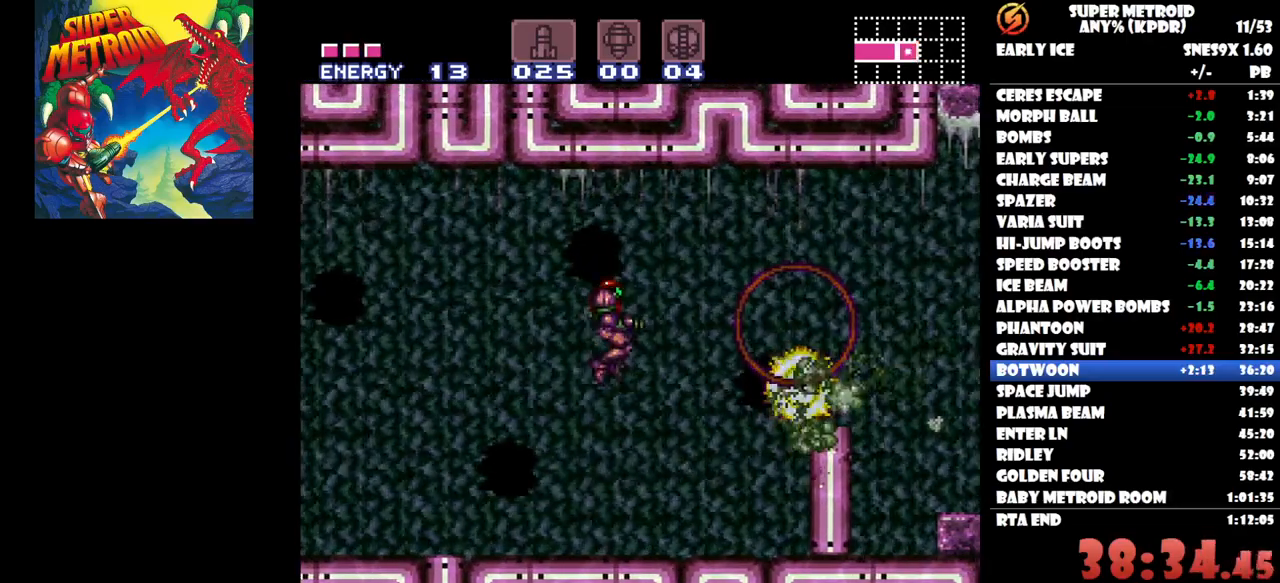
{"buttons": ["DPAD_RIGHT"], "button_events": []}
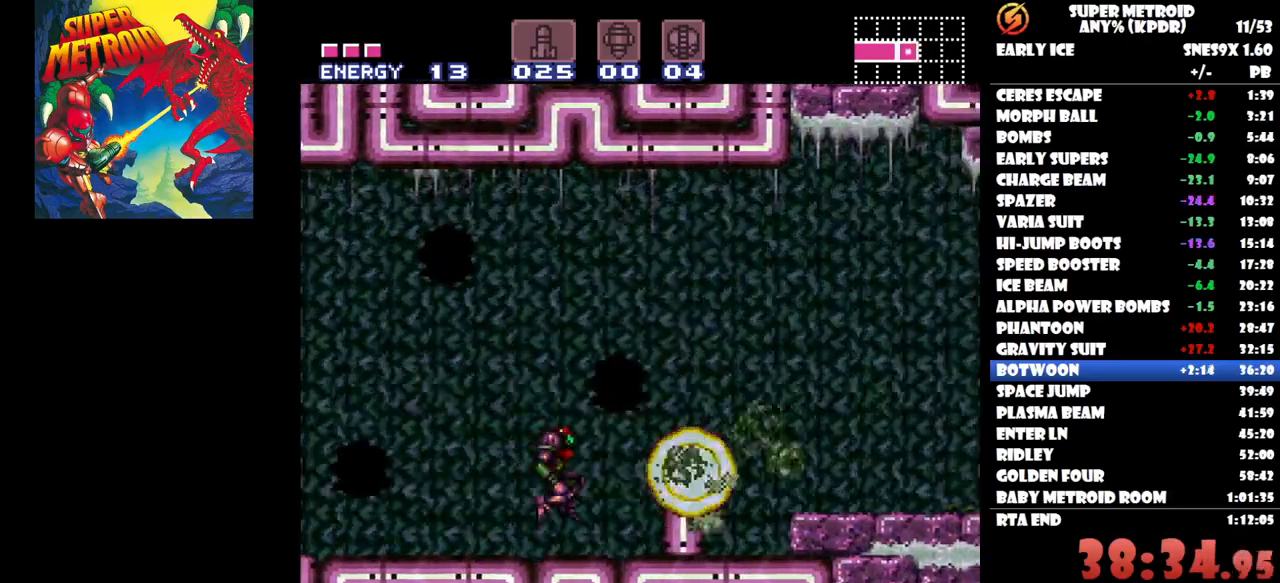
{"buttons": ["DPAD_RIGHT"], "button_events": []}
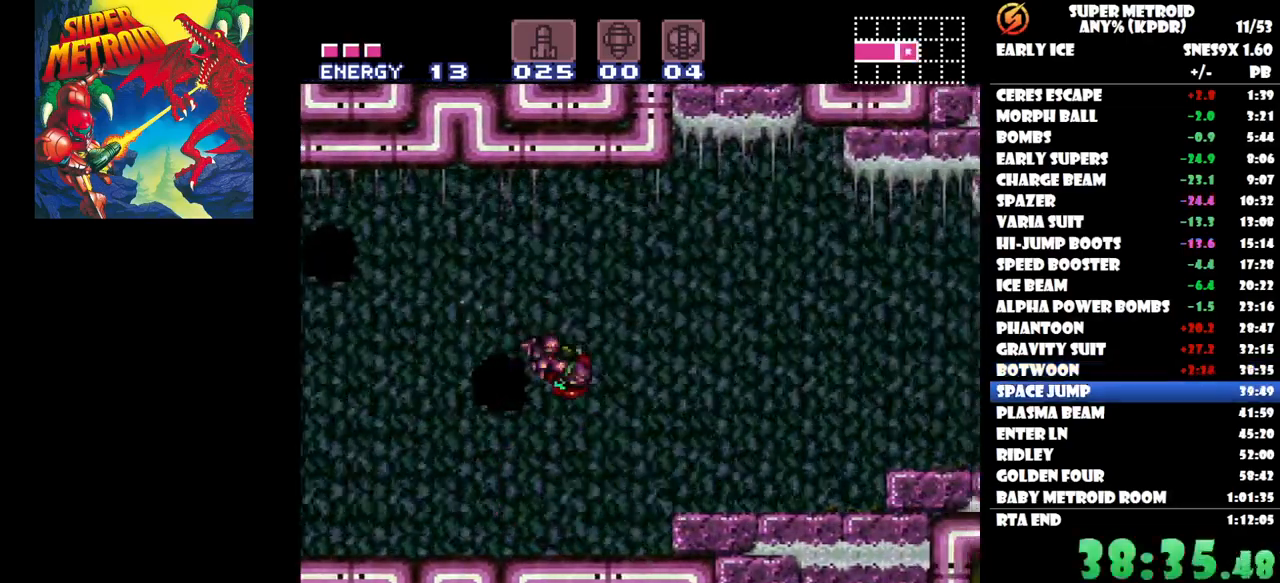
{"buttons": ["DPAD_RIGHT"], "button_events": []}
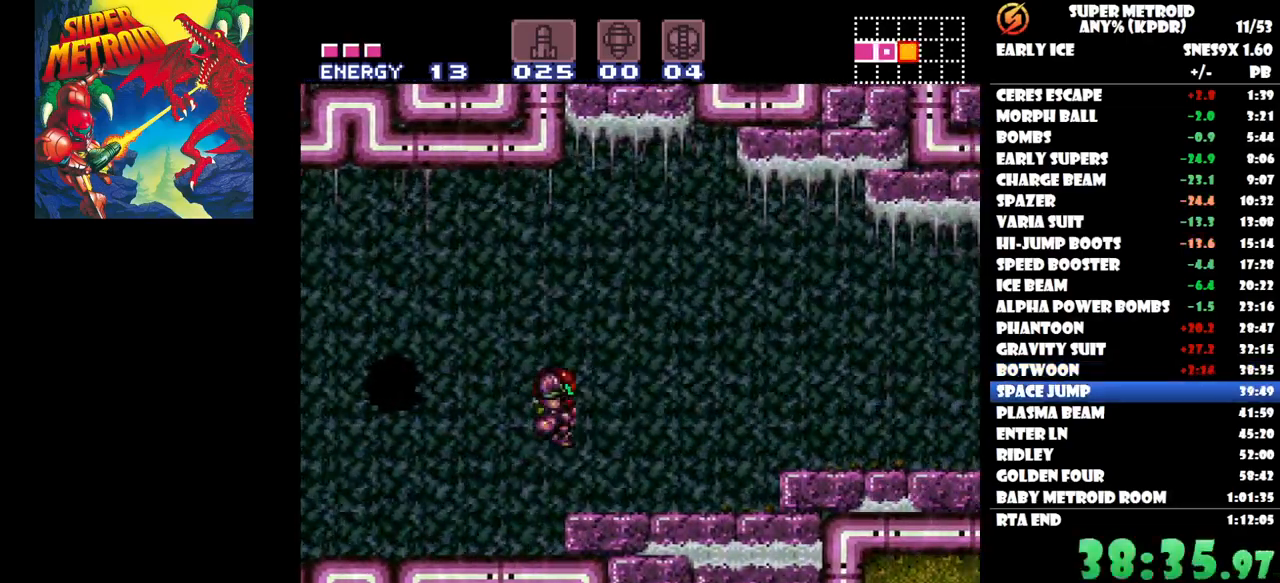
{"buttons": ["DPAD_RIGHT"], "button_events": []}
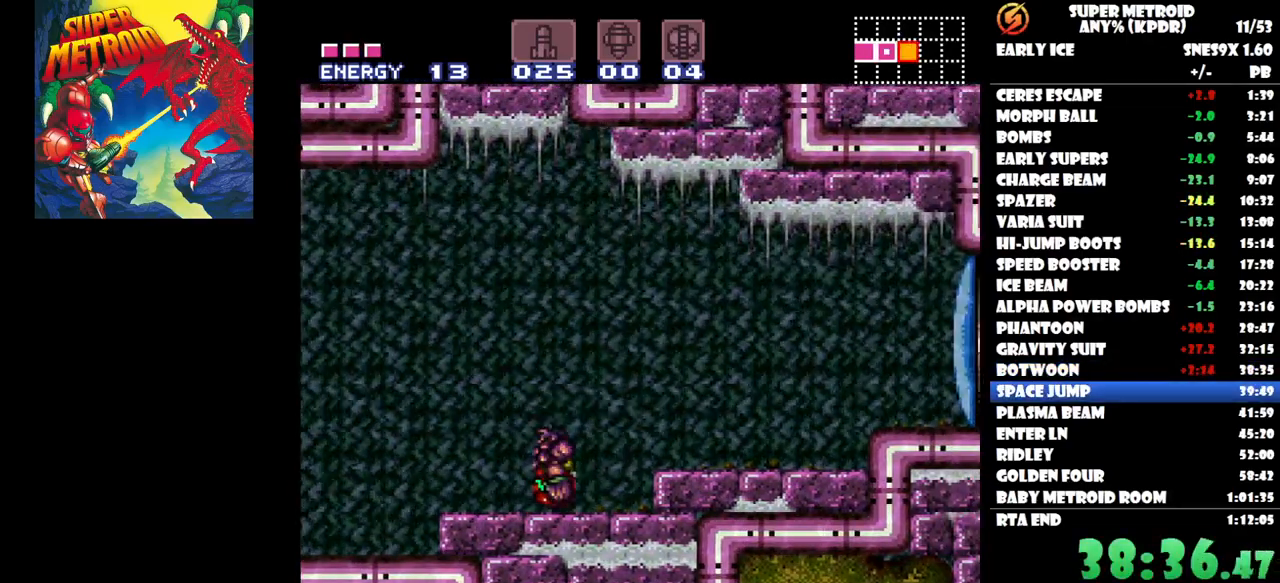
{"buttons": ["Y", "DPAD_RIGHT"], "button_events": [[417, "Y", "down"]]}
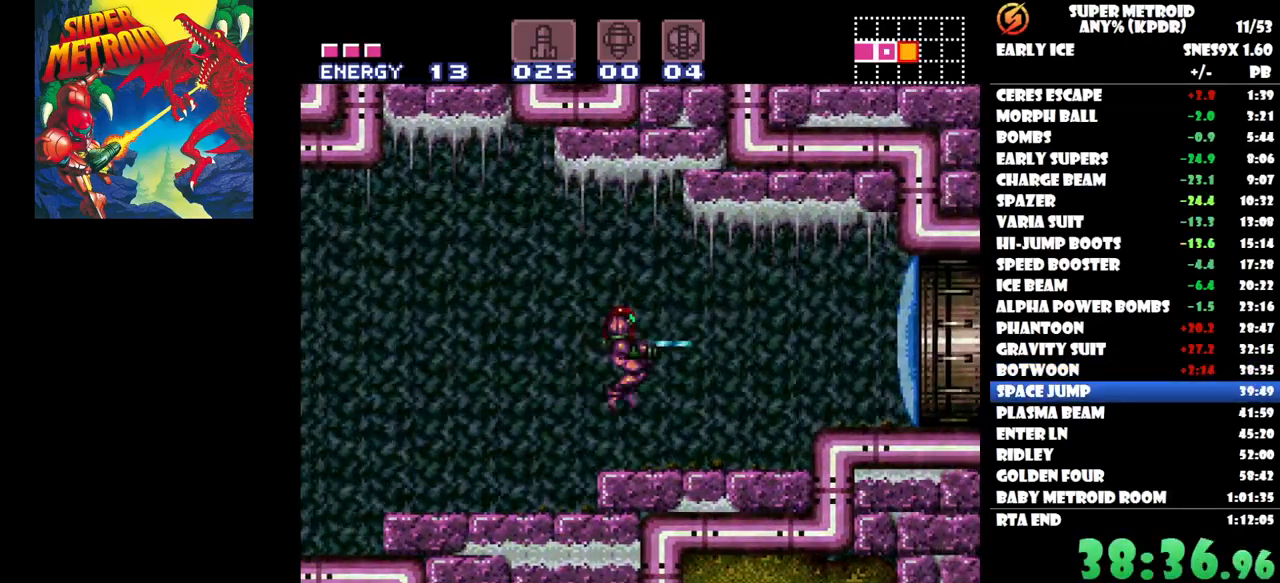
{"buttons": ["DPAD_RIGHT"], "button_events": [[17, "Y", "up"]]}
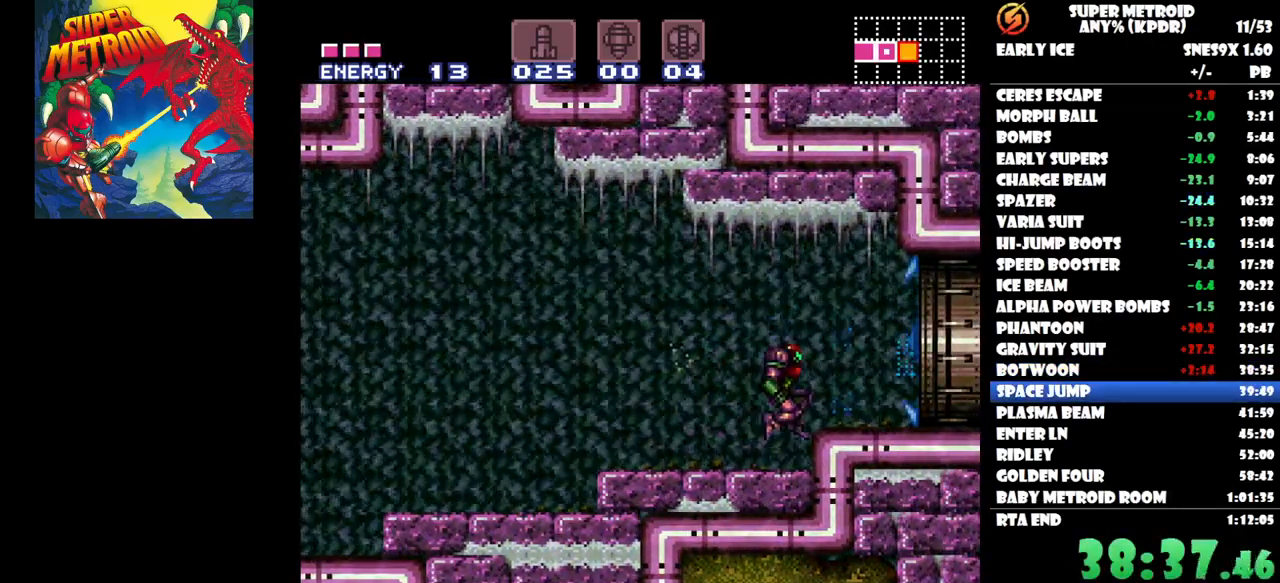
{"buttons": ["DPAD_RIGHT"], "button_events": []}
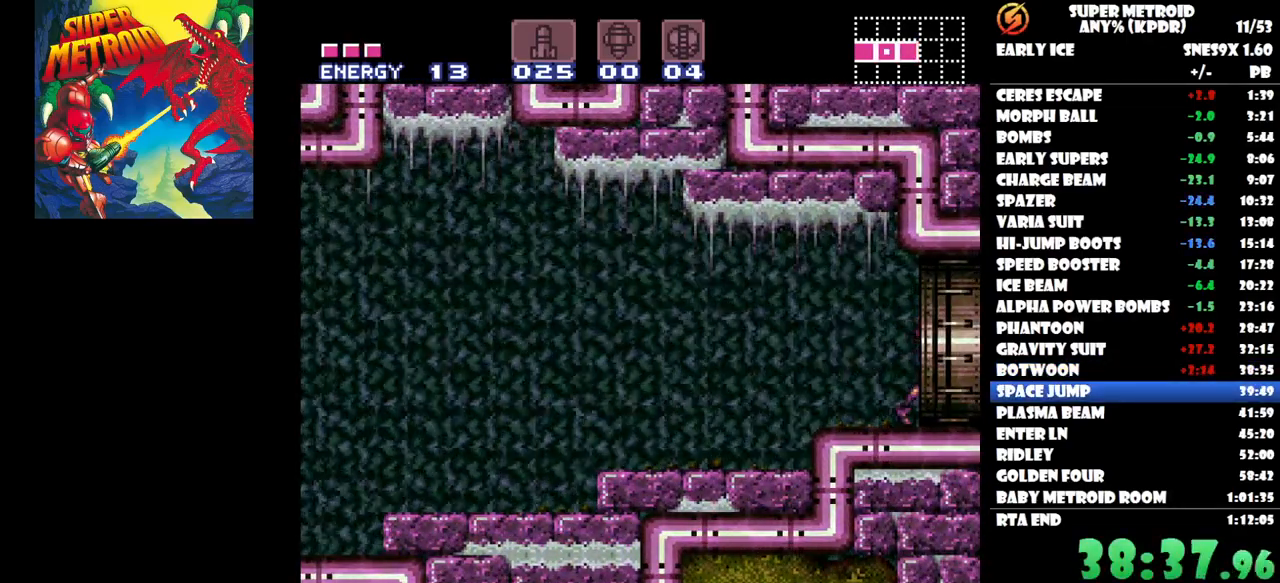
{"buttons": ["DPAD_RIGHT"], "button_events": []}
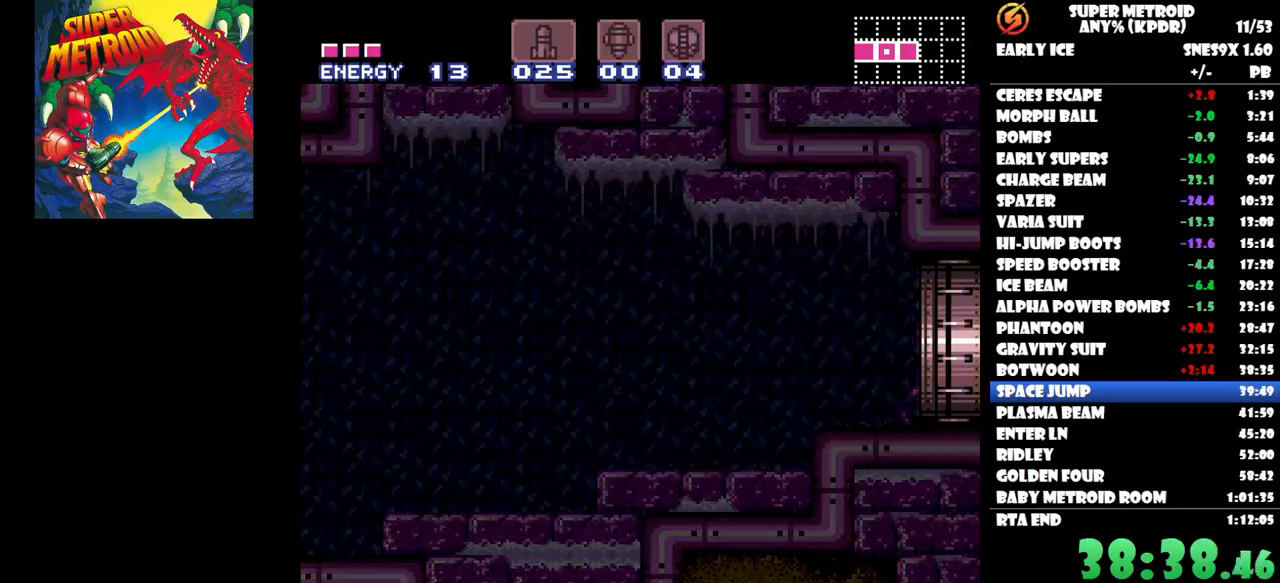
{"buttons": ["DPAD_RIGHT"], "button_events": []}
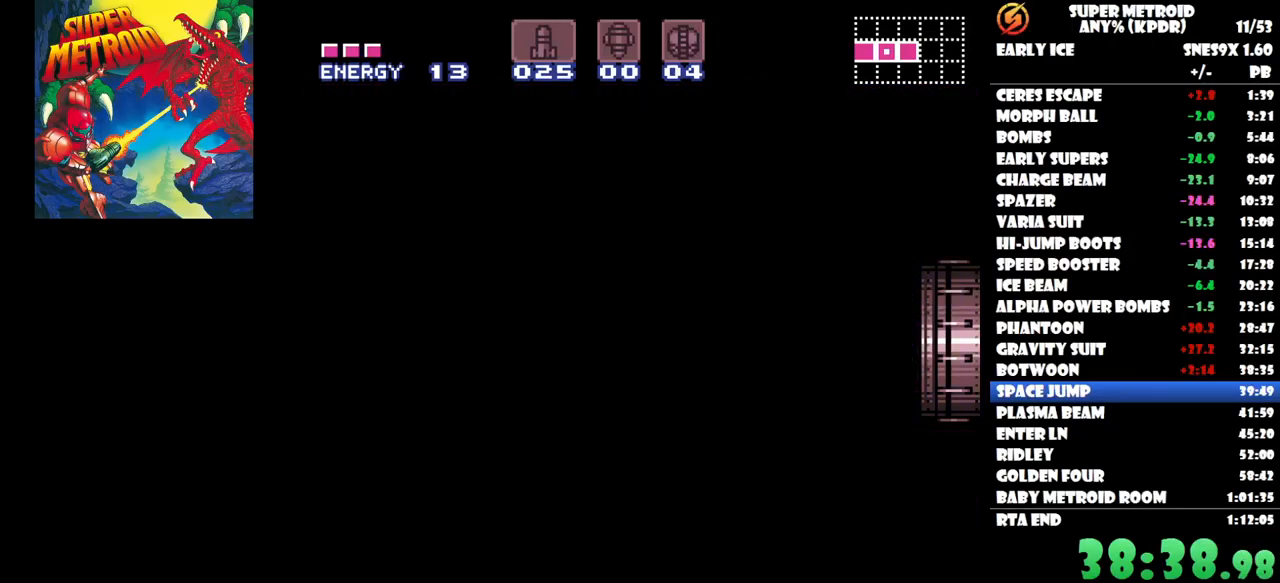
{"buttons": ["DPAD_RIGHT"], "button_events": []}
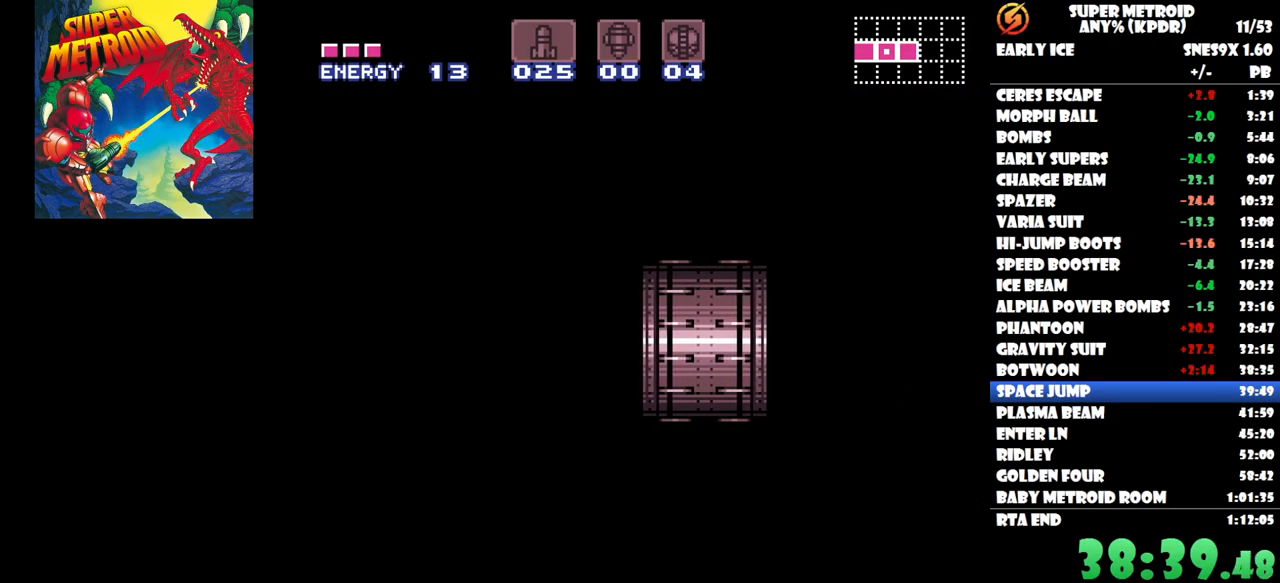
{"buttons": ["DPAD_RIGHT"], "button_events": []}
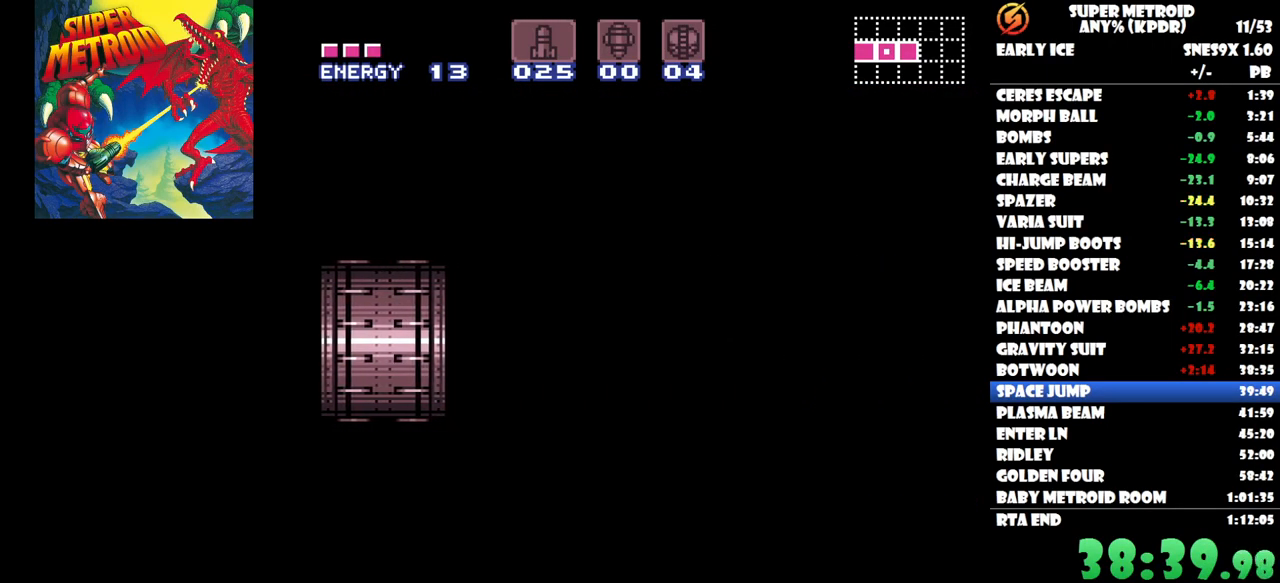
{"buttons": ["DPAD_RIGHT"], "button_events": []}
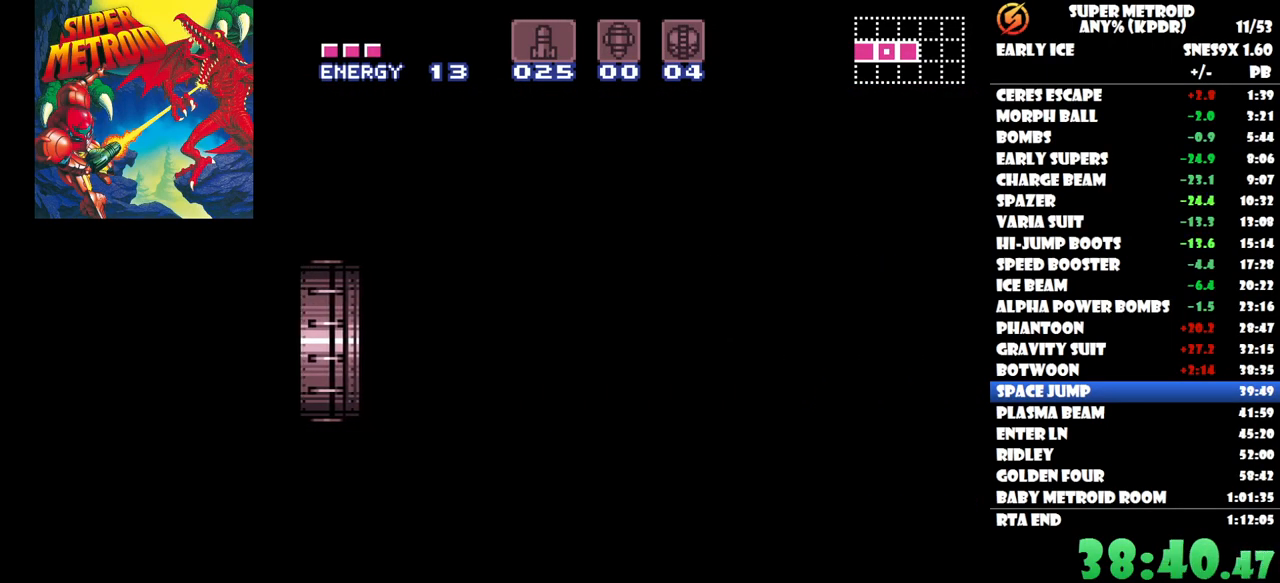
{"buttons": ["DPAD_RIGHT"], "button_events": []}
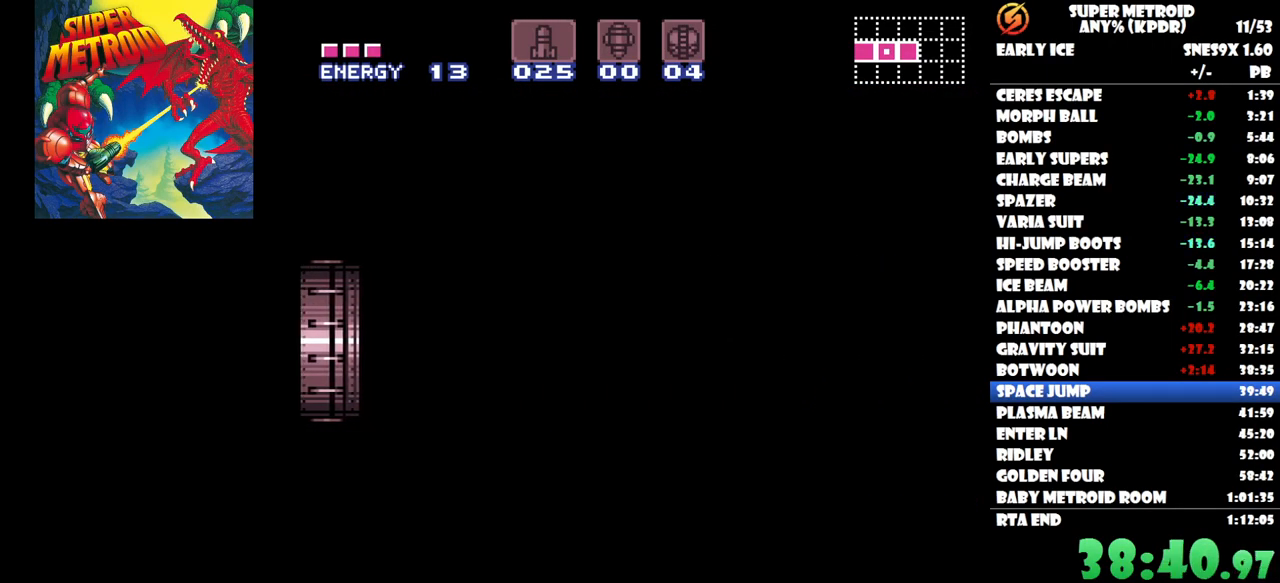
{"buttons": ["DPAD_RIGHT"], "button_events": []}
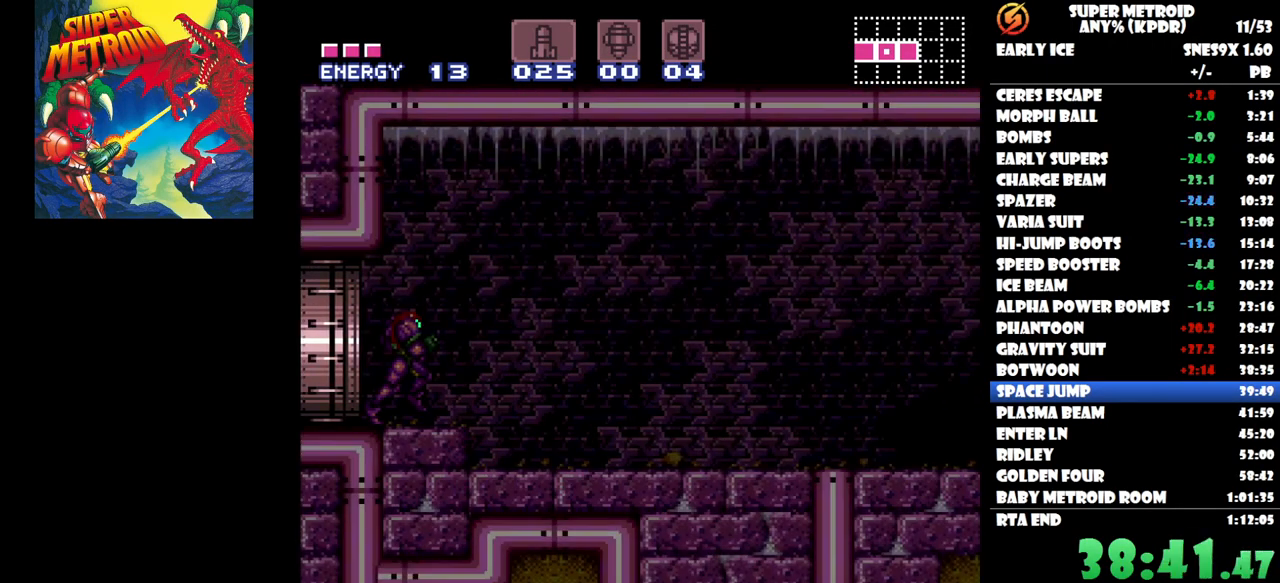
{"buttons": ["DPAD_RIGHT"], "button_events": []}
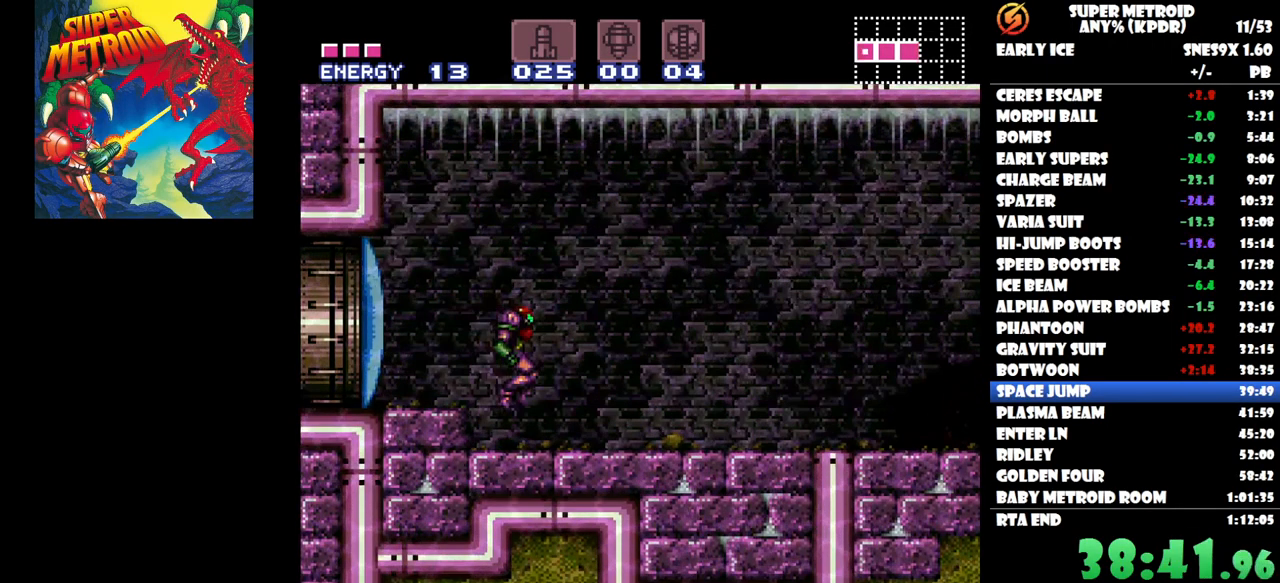
{"buttons": ["DPAD_RIGHT"], "button_events": []}
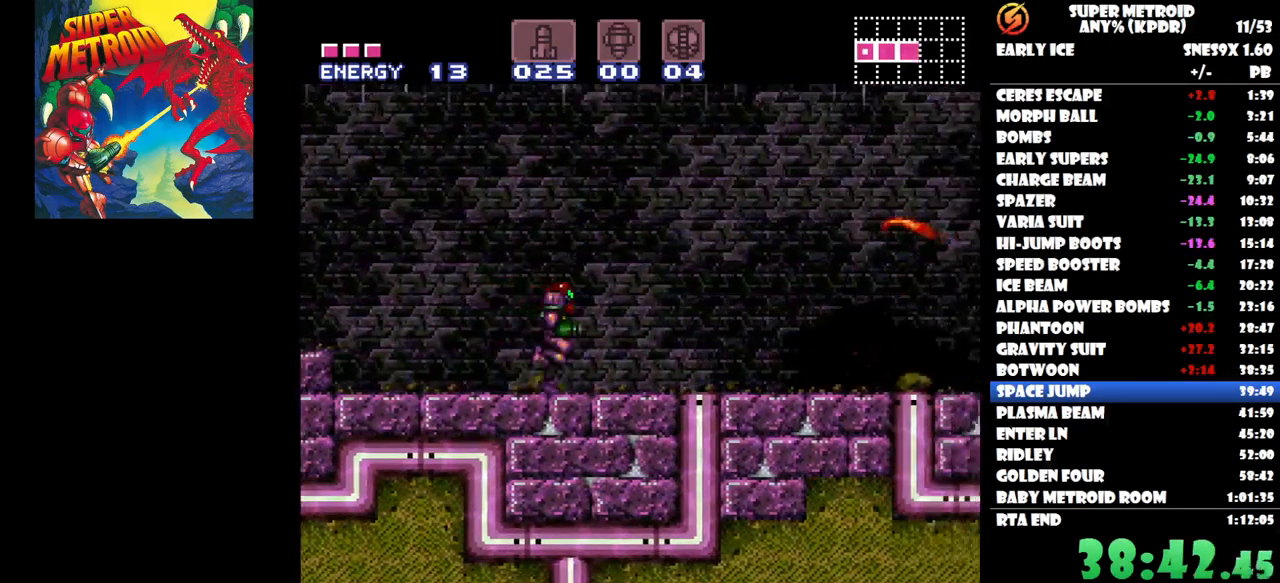
{"buttons": [], "button_events": [[67, "Y", "down"], [100, "DPAD_RIGHT", "up"], [183, "Y", "up"], [267, "Y", "down"], [350, "Y", "up"], [433, "Y", "down"], [500, "Y", "up"]]}
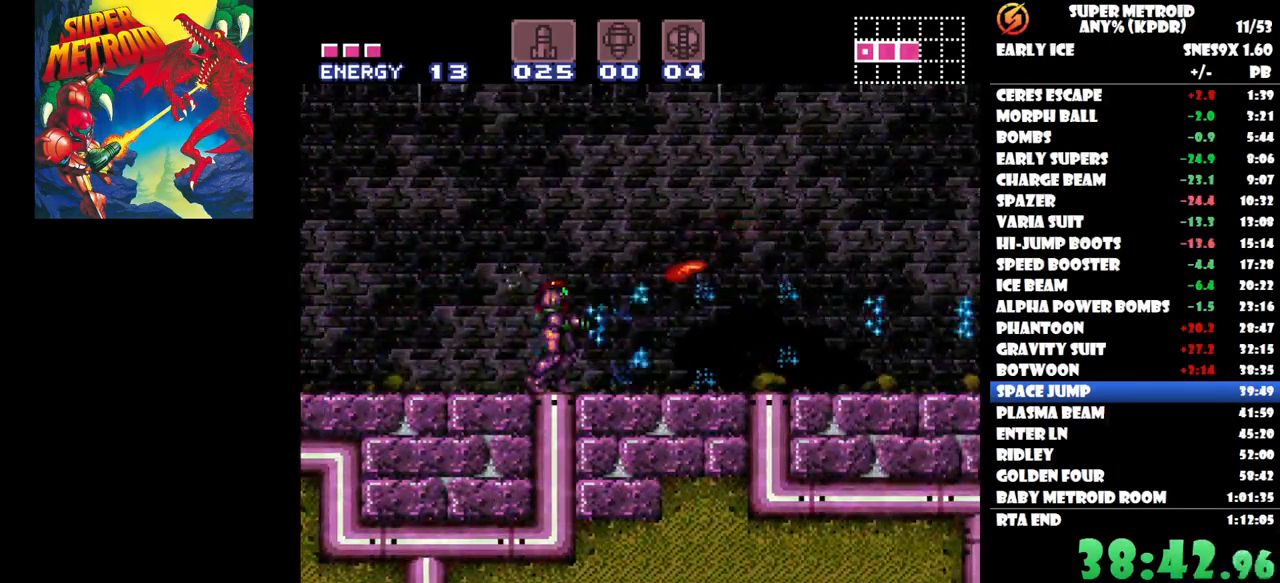
{"buttons": ["Y", "DPAD_RIGHT"], "button_events": [[83, "Y", "down"], [183, "Y", "up"], [250, "Y", "down"], [367, "Y", "up"], [417, "DPAD_RIGHT", "down"], [450, "Y", "down"]]}
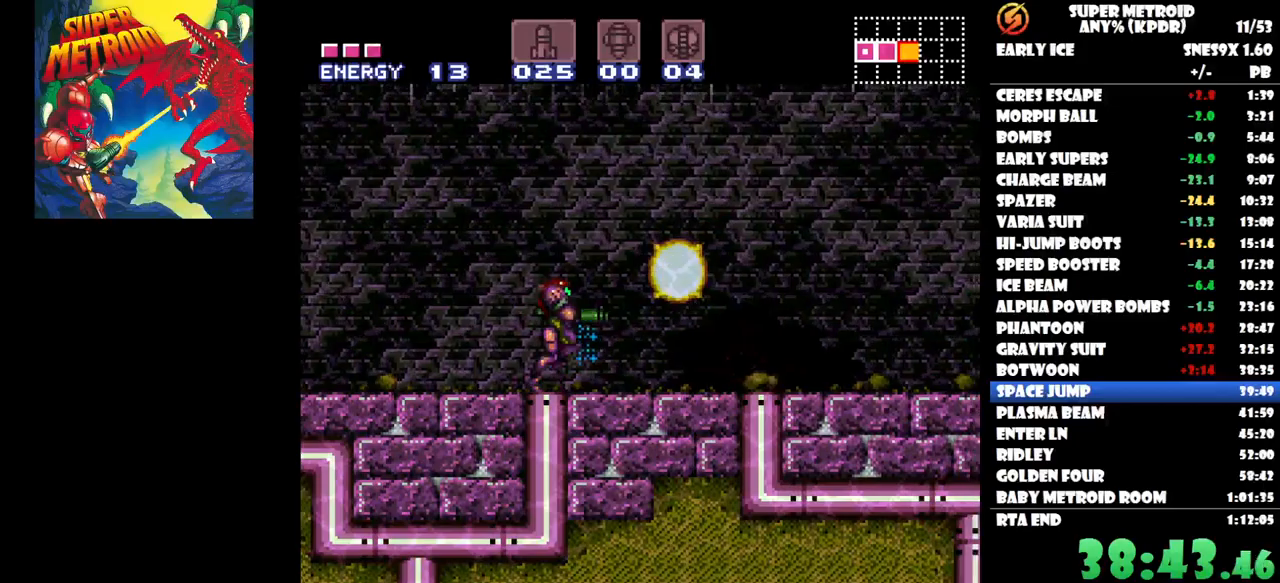
{"buttons": ["DPAD_RIGHT"], "button_events": [[33, "DPAD_RIGHT", "up"], [50, "Y", "up"], [117, "DPAD_RIGHT", "down"], [150, "Y", "down"], [267, "Y", "up"], [300, "DPAD_RIGHT", "up"], [383, "Y", "down"], [467, "Y", "up"], [500, "DPAD_RIGHT", "down"]]}
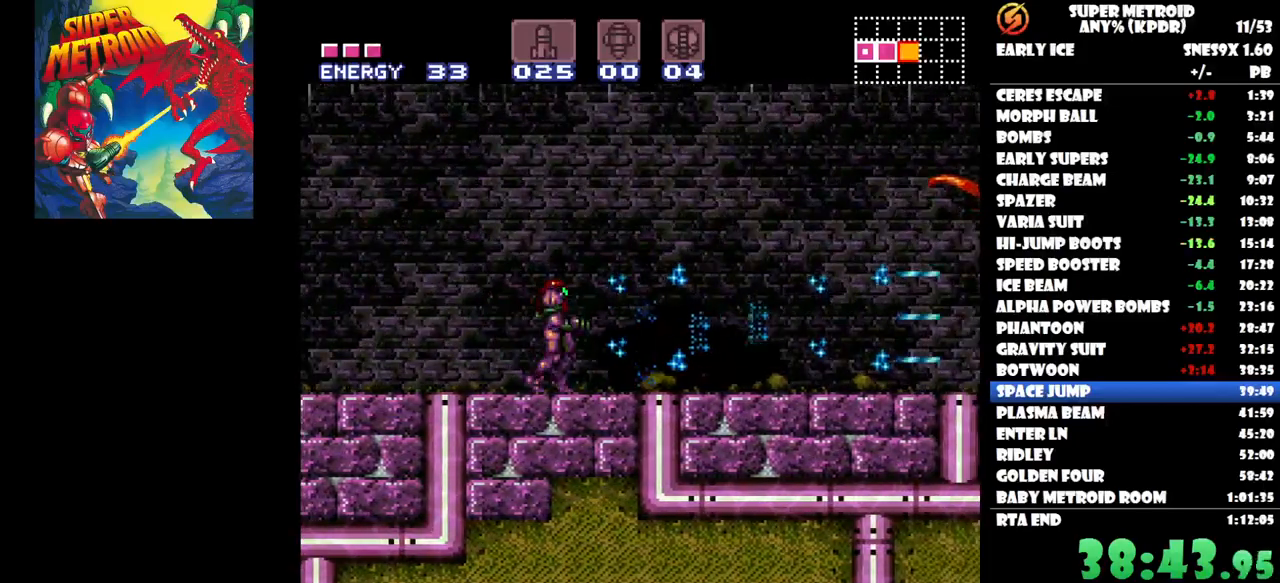
{"buttons": ["Y", "DPAD_RIGHT"], "button_events": [[83, "DPAD_RIGHT", "up"], [83, "Y", "down"], [150, "Y", "up"], [233, "DPAD_RIGHT", "down"], [267, "Y", "down"], [350, "DPAD_RIGHT", "up"], [350, "Y", "up"], [433, "DPAD_RIGHT", "down"], [450, "Y", "down"]]}
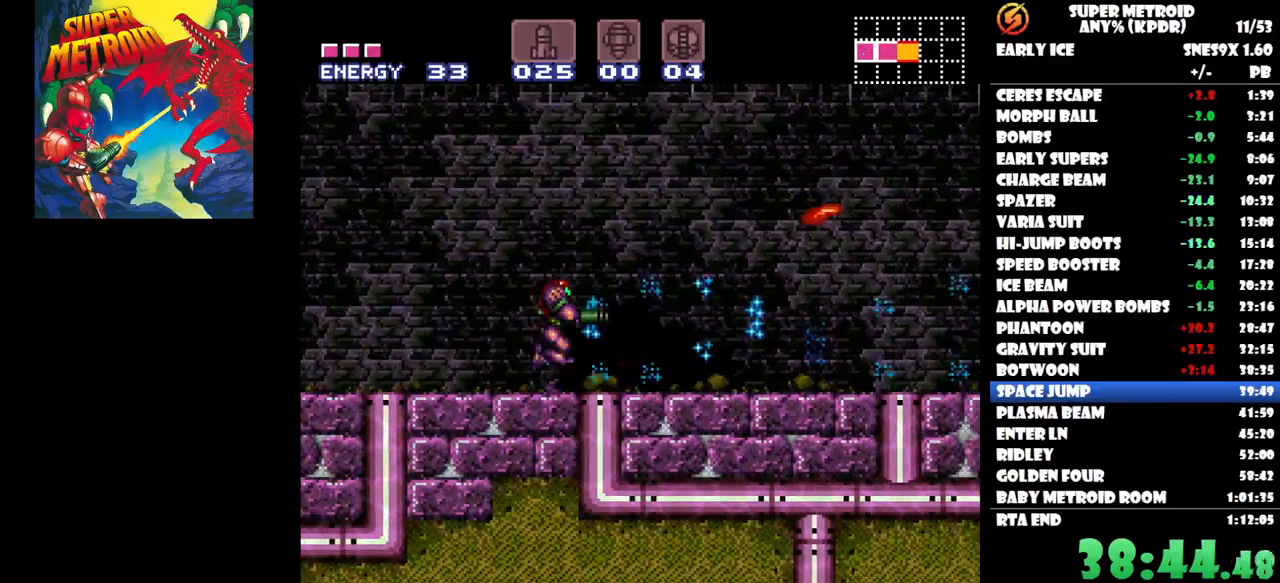
{"buttons": ["Y"], "button_events": [[17, "Y", "up"], [133, "Y", "down"], [167, "DPAD_RIGHT", "up"], [233, "Y", "up"], [300, "DPAD_RIGHT", "down"], [300, "Y", "down"], [367, "Y", "up"], [450, "DPAD_RIGHT", "up"], [483, "Y", "down"]]}
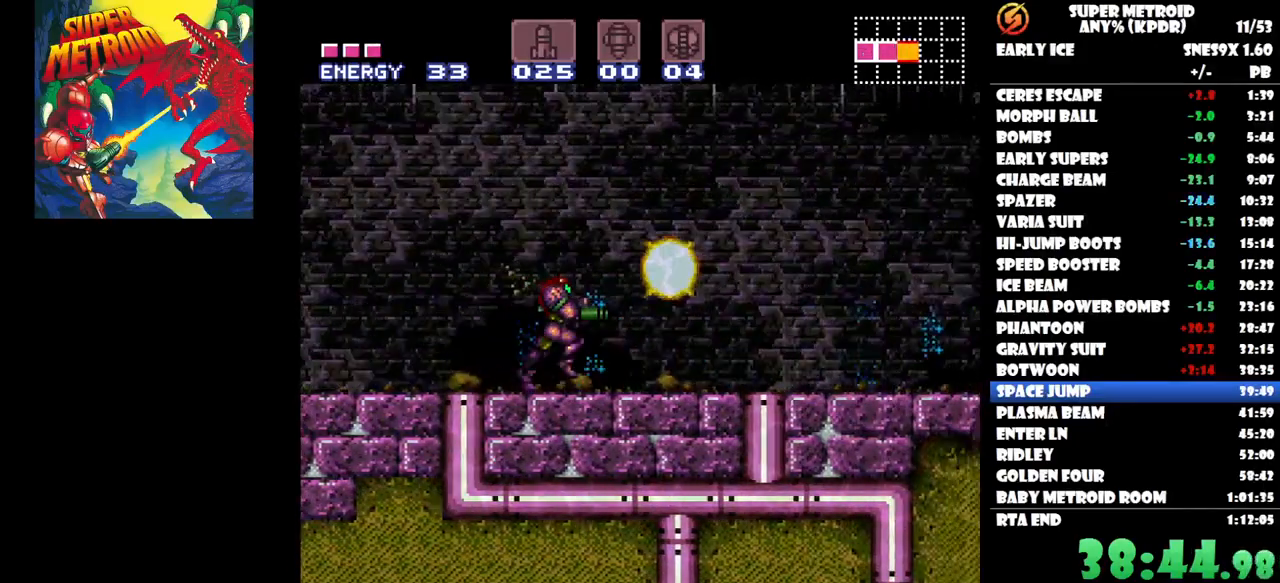
{"buttons": [], "button_events": [[67, "Y", "up"], [117, "DPAD_RIGHT", "down"], [167, "Y", "down"], [233, "Y", "up"], [317, "DPAD_RIGHT", "up"], [350, "Y", "down"], [433, "Y", "up"]]}